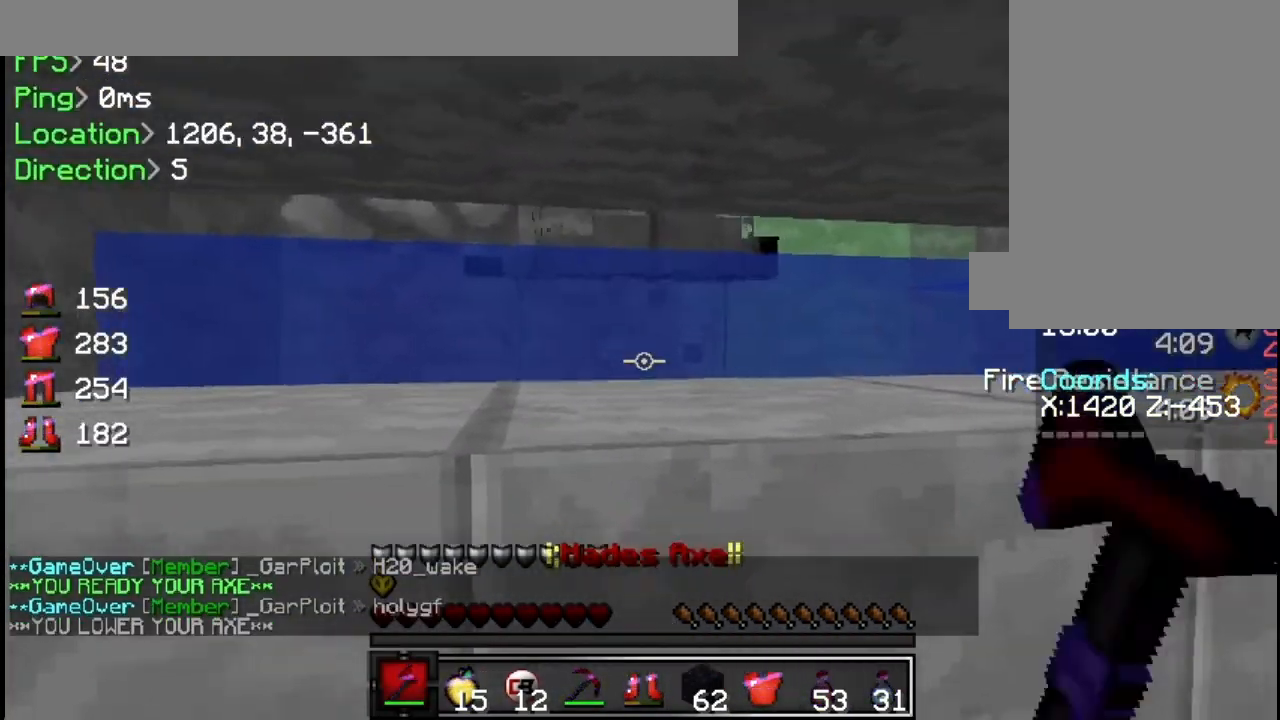
Gameplay with keyboard and mouse; each line is a JSON object with the keys and mouse buttons held at the frame after it. "events" lists presses ("down") and releases ("up") of "a", "d", "s", "w", "mouse_left" and "mouse_right" between this image and that frame as [ms after this image, input, new state], when the widget could be followed in between. "mouse_left", "mouse_right" = the "left", "right" buttons of the "mouse" list. No other keys are recorded. Fast repeated clicks can show as one long hold. Mouse movement is not recorded.
{"keys": [], "mouse": ["left"], "events": [[16, "mouse_left", "up"], [33, "w", "down"], [50, "mouse_left", "down"], [116, "mouse_left", "up"], [116, "w", "up"], [166, "mouse_left", "down"], [200, "mouse_left", "up"], [266, "mouse_left", "down"], [317, "mouse_left", "up"], [367, "mouse_left", "down"], [417, "mouse_left", "up"], [450, "mouse_left", "down"]]}
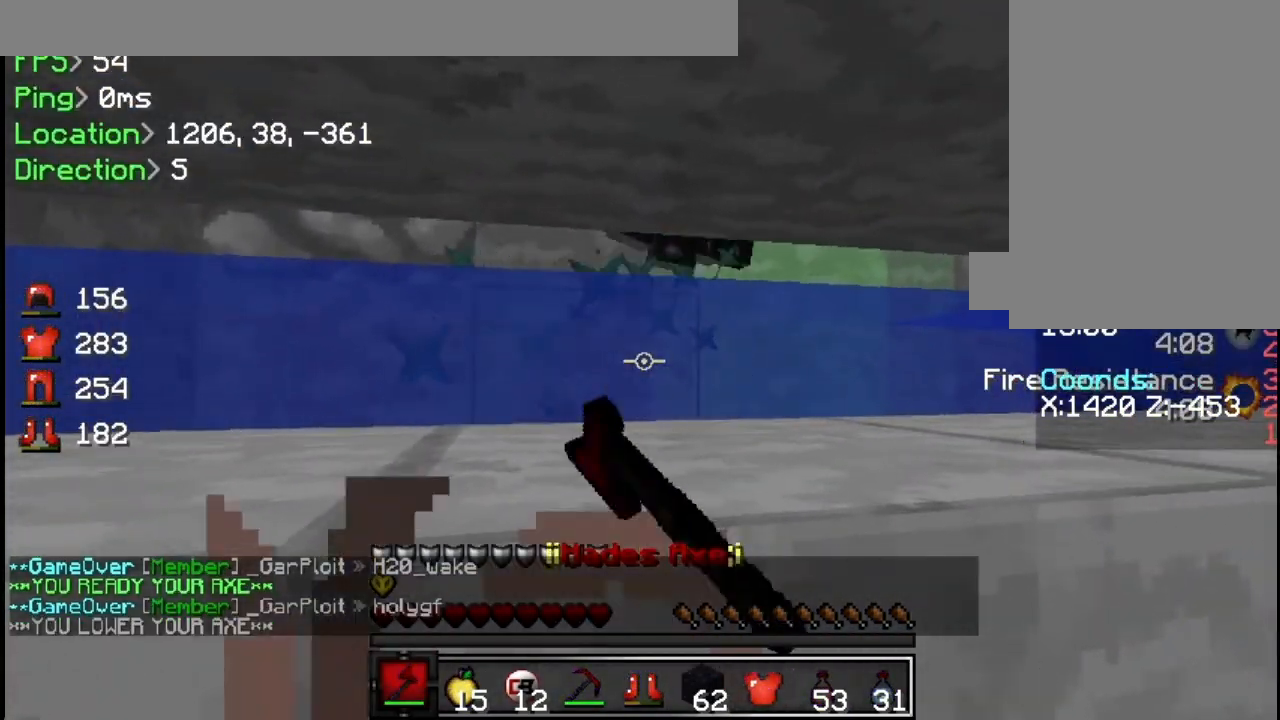
{"keys": ["a"], "mouse": [], "events": [[33, "mouse_left", "up"], [67, "mouse_left", "down"], [117, "mouse_left", "up"], [167, "mouse_left", "down"], [217, "mouse_left", "up"], [284, "mouse_left", "down"], [317, "mouse_left", "up"], [350, "mouse_left", "down"], [434, "mouse_left", "up"], [484, "a", "down"]]}
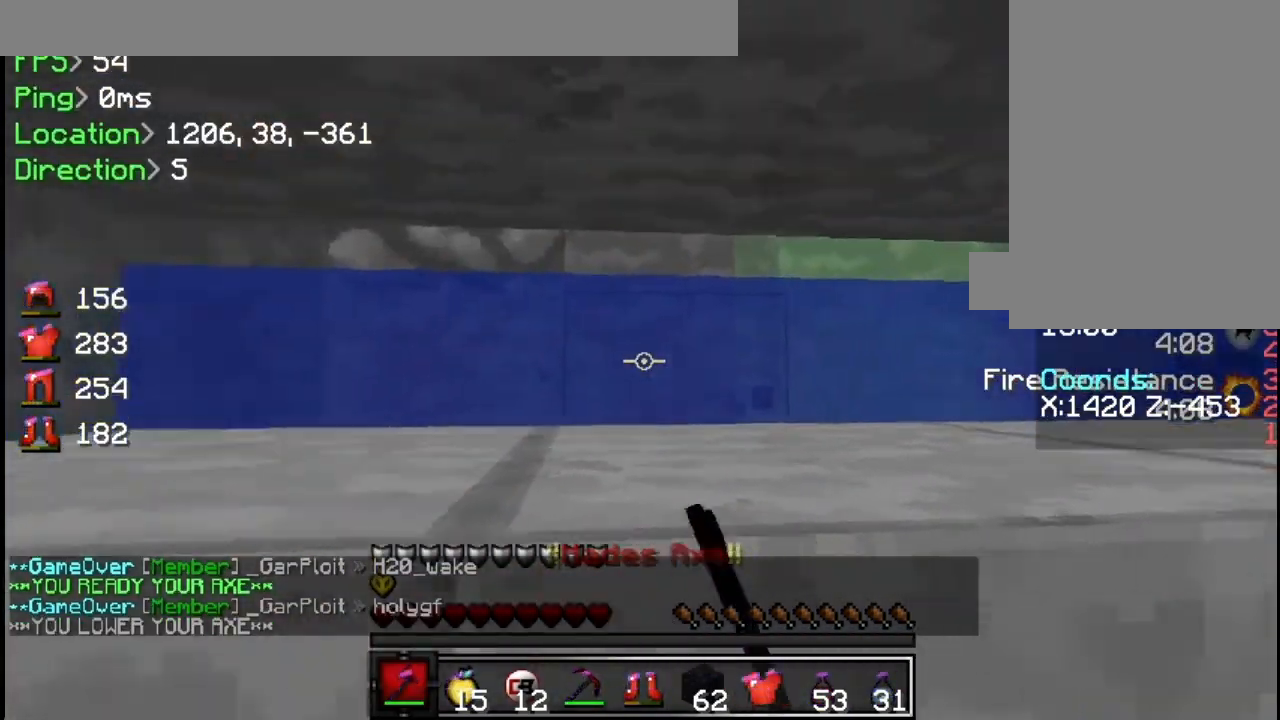
{"keys": ["a"], "mouse": ["right"], "events": [[200, "s", "down"], [367, "s", "up"], [483, "mouse_right", "down"]]}
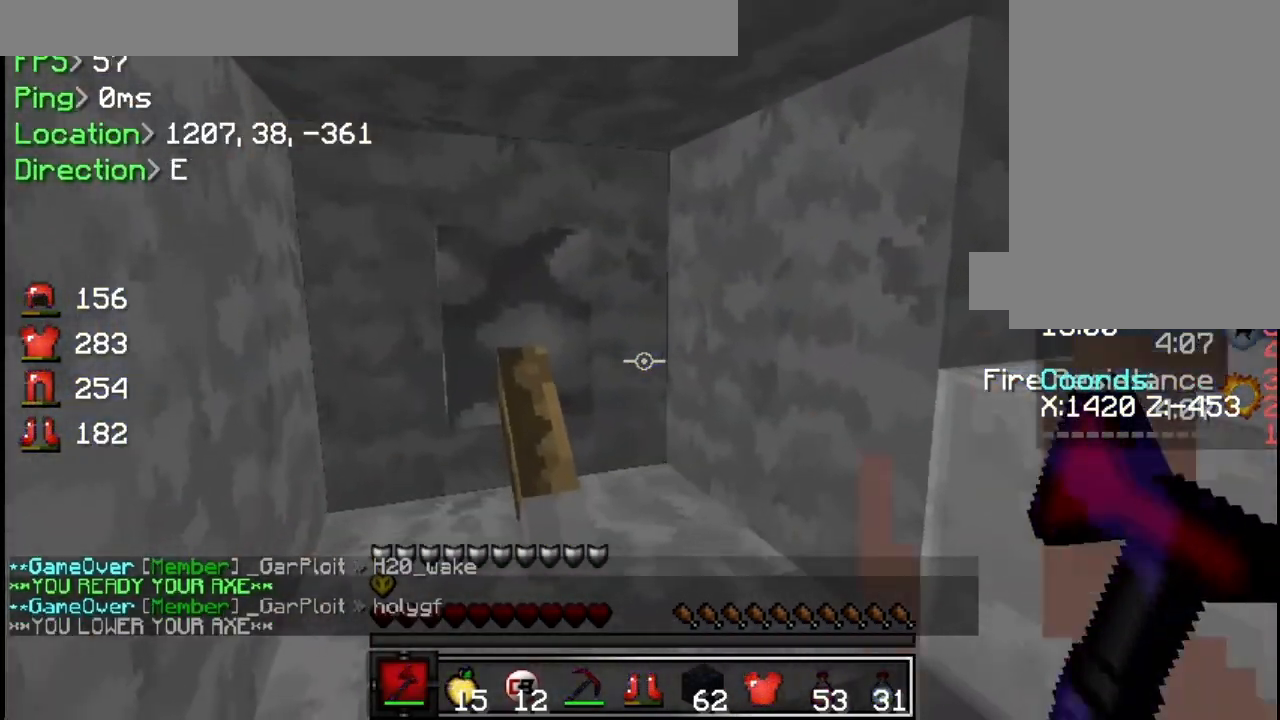
{"keys": [], "mouse": [], "events": [[33, "a", "up"], [134, "mouse_right", "up"], [384, "mouse_right", "down"], [450, "mouse_right", "up"]]}
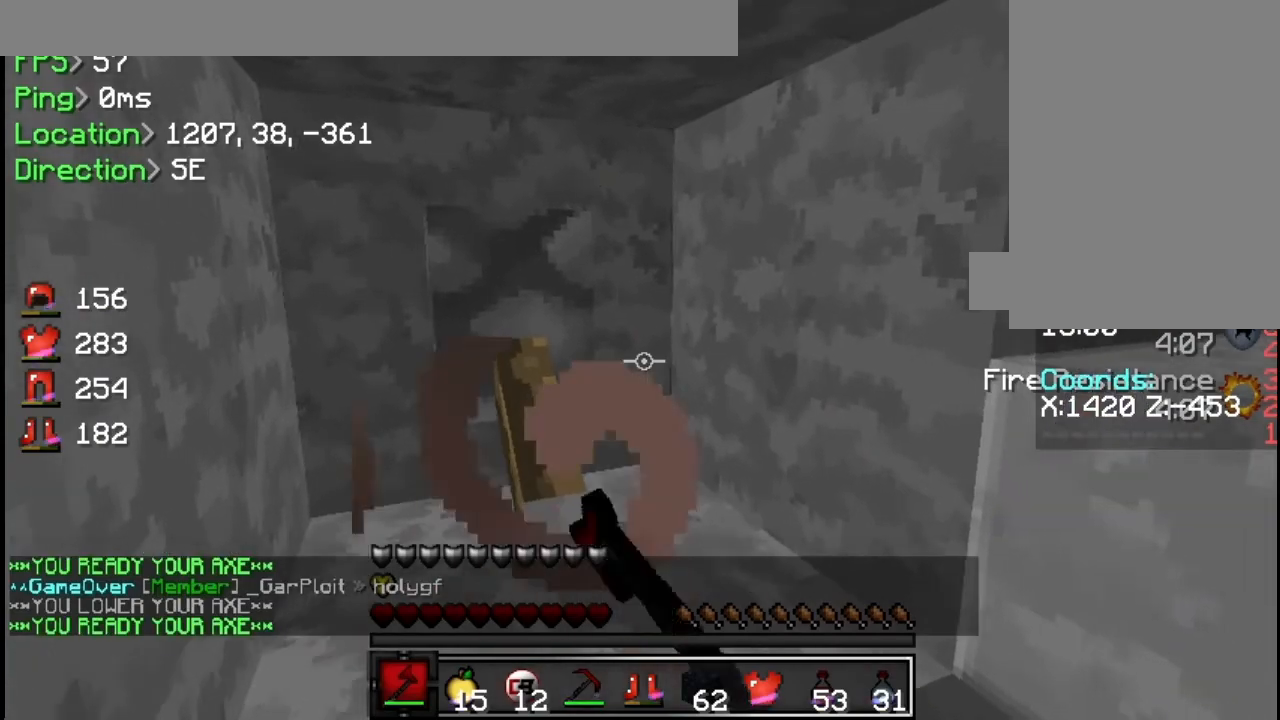
{"keys": [], "mouse": [], "events": []}
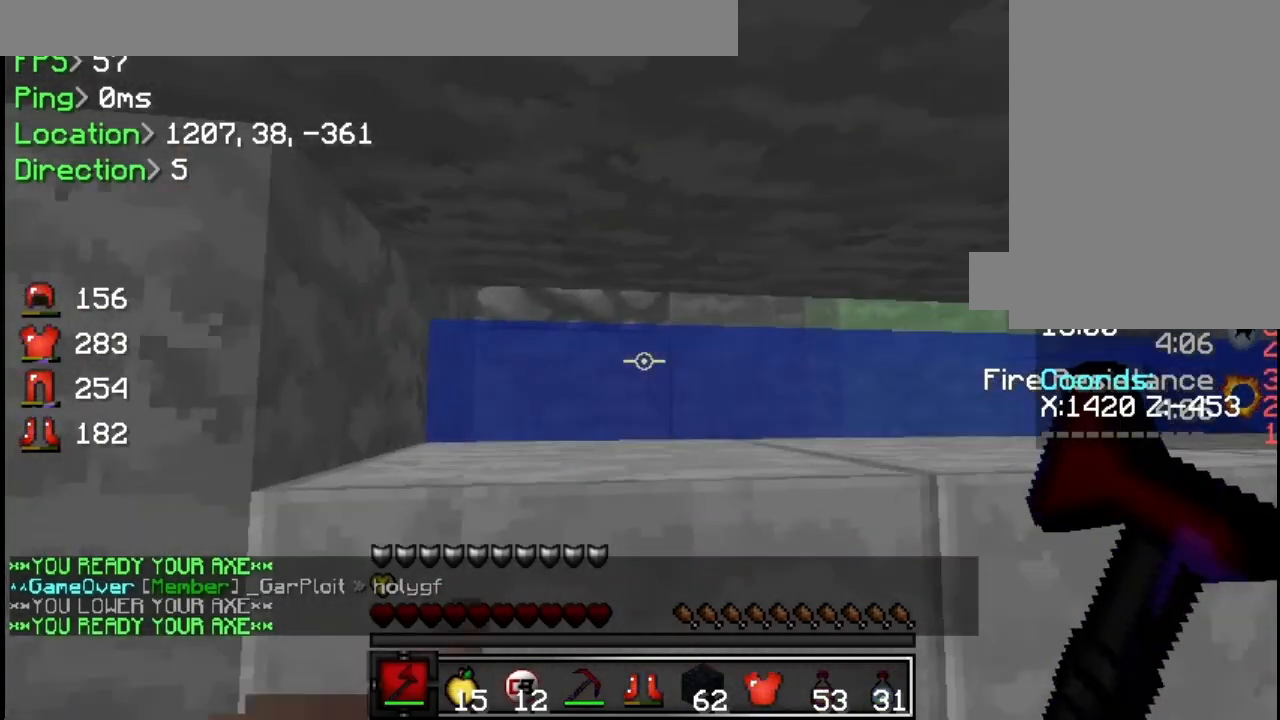
{"keys": [], "mouse": []}
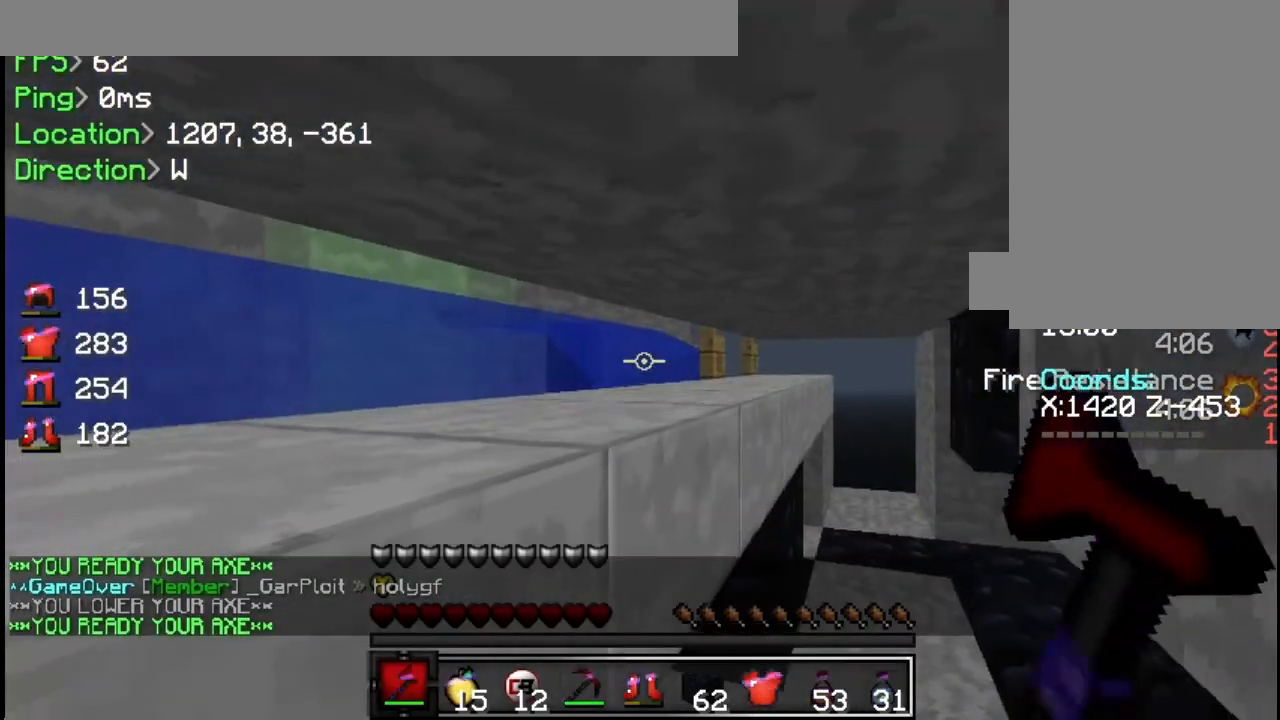
{"keys": ["a"], "mouse": []}